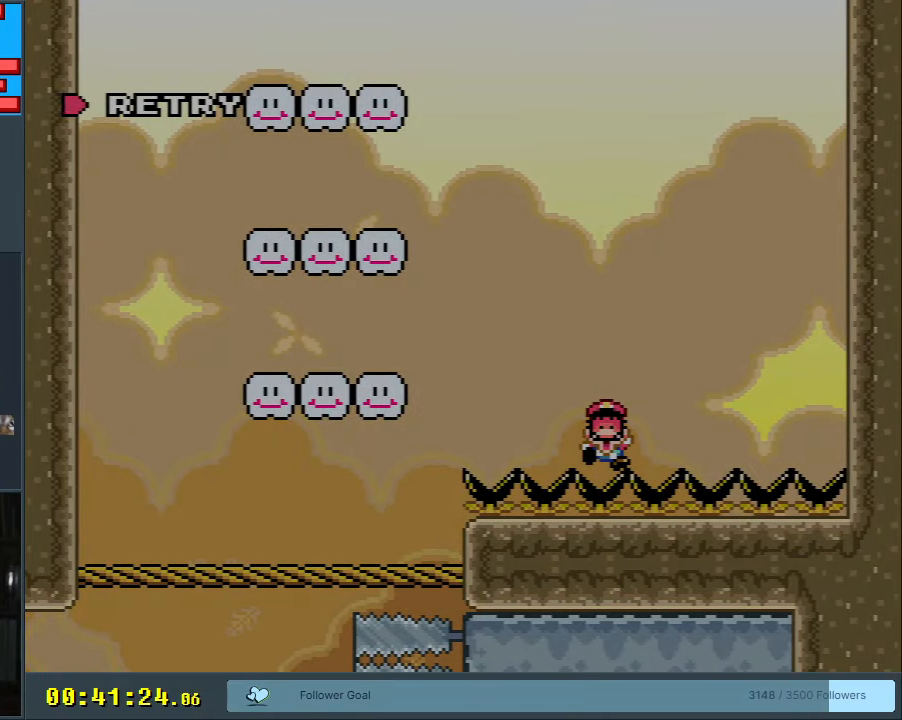
Gameplay with a controller (Nintendo layout); each line is a JSON object with the inputs held at the frame after it. "events" lists button and stick changes between this image and that frame as [ms after this image, input, new state], when the widget could be followed in between. Not read: L3 R3.
{"buttons": [], "events": []}
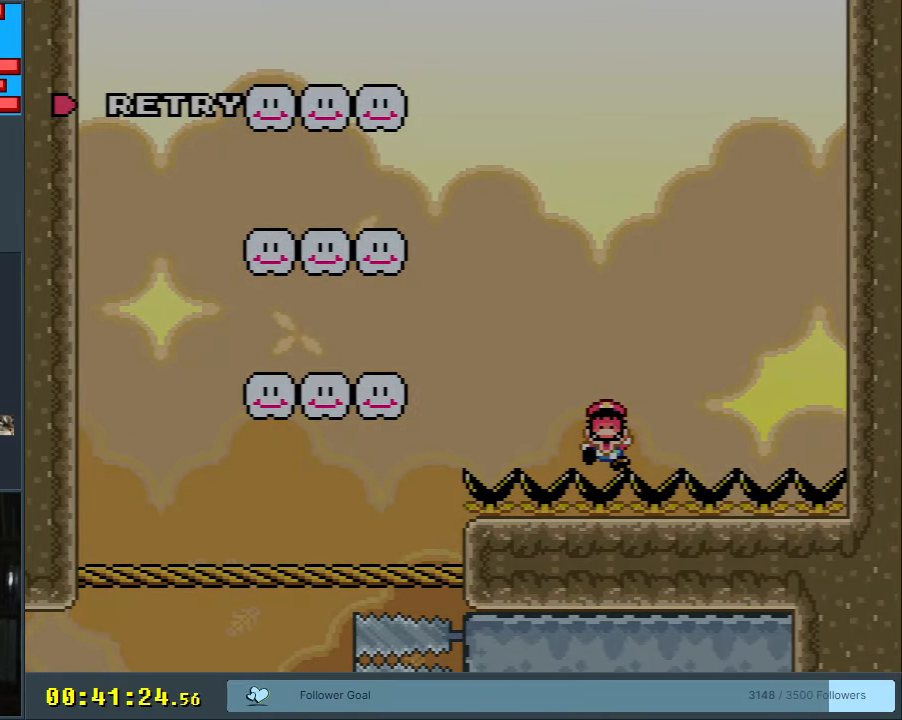
{"buttons": [], "events": []}
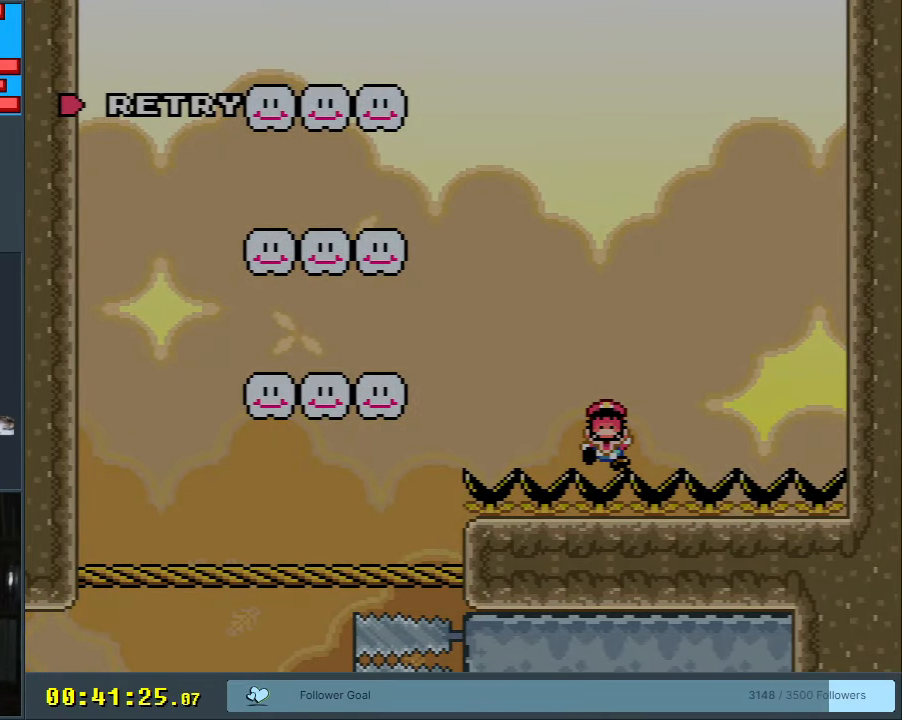
{"buttons": [], "events": []}
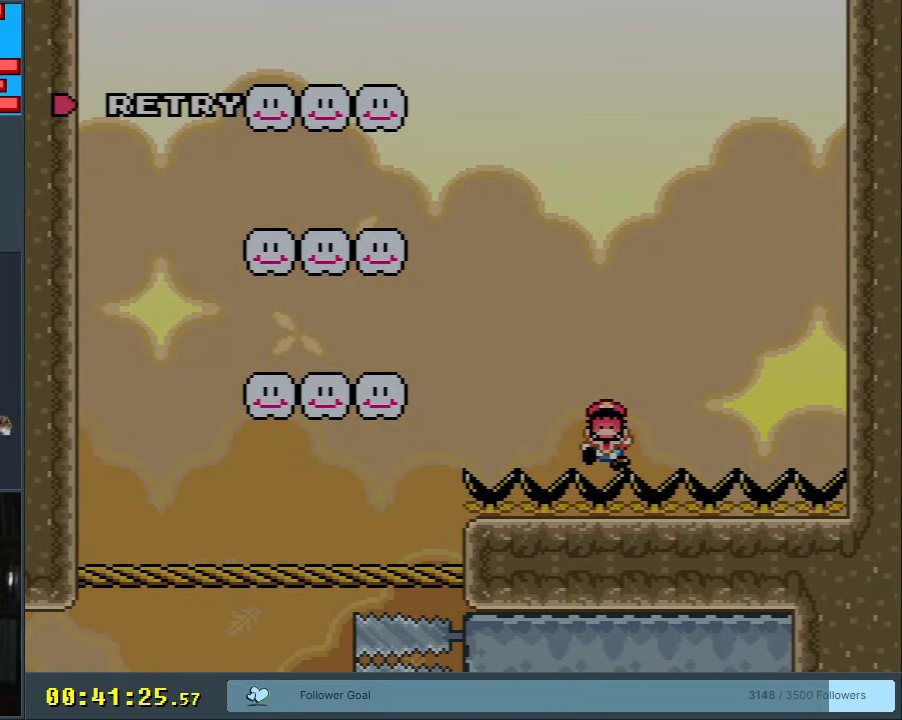
{"buttons": [], "events": []}
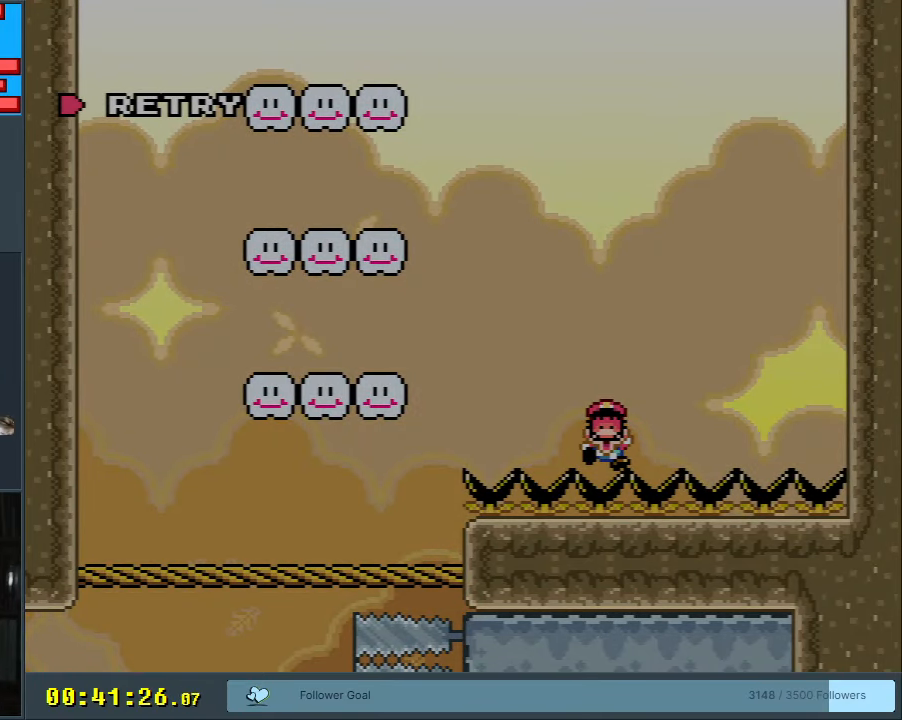
{"buttons": ["A"], "events": [[250, "A", "down"], [350, "A", "up"], [383, "A", "down"]]}
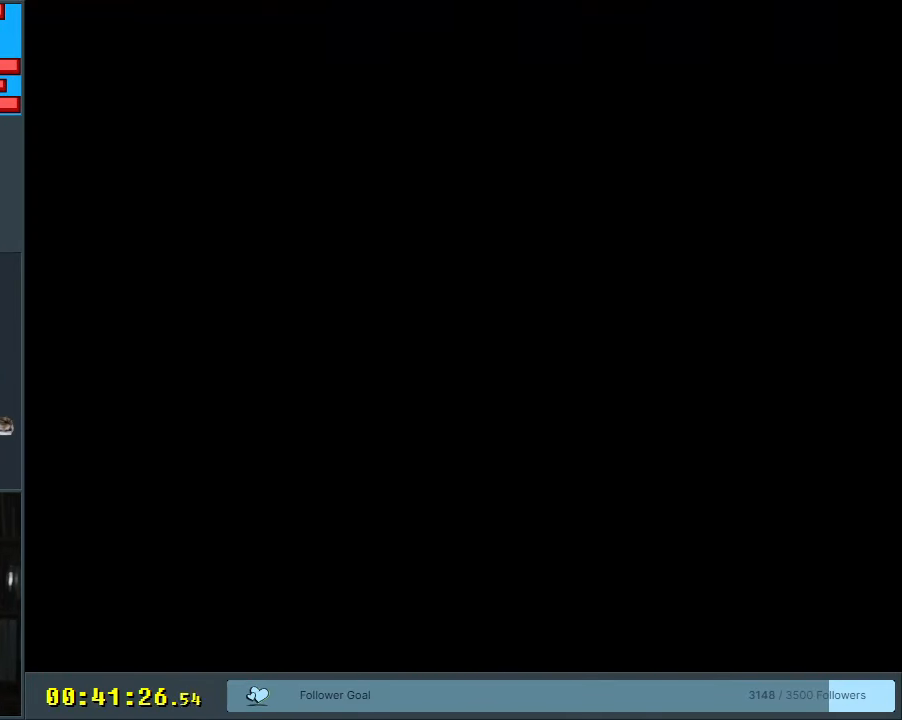
{"buttons": [], "events": [[17, "A", "up"]]}
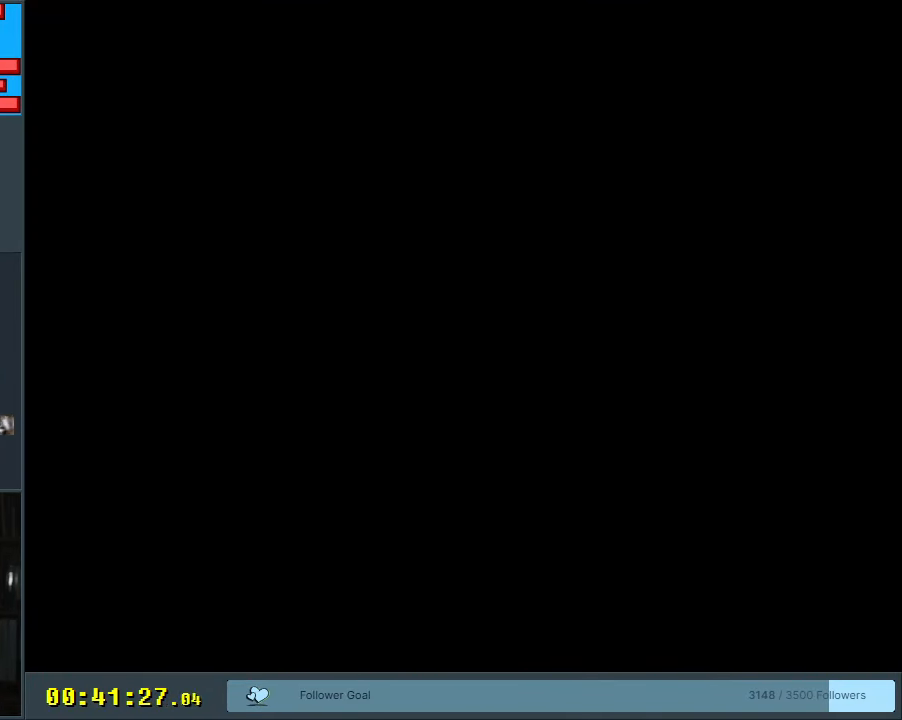
{"buttons": [], "events": []}
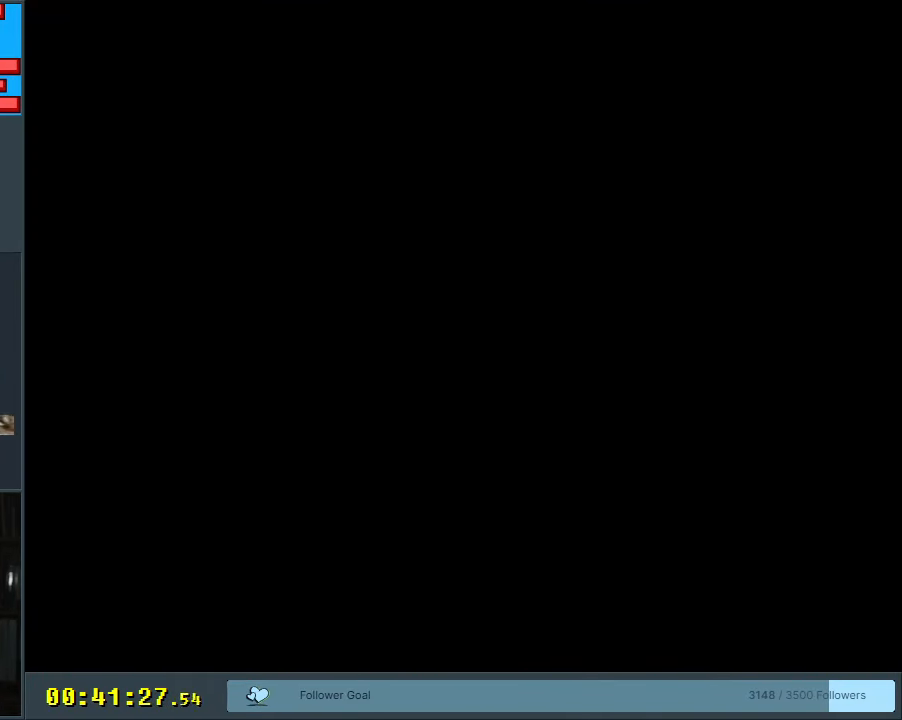
{"buttons": ["Y", "DPAD_RIGHT"], "events": [[117, "Y", "down"], [383, "DPAD_RIGHT", "down"]]}
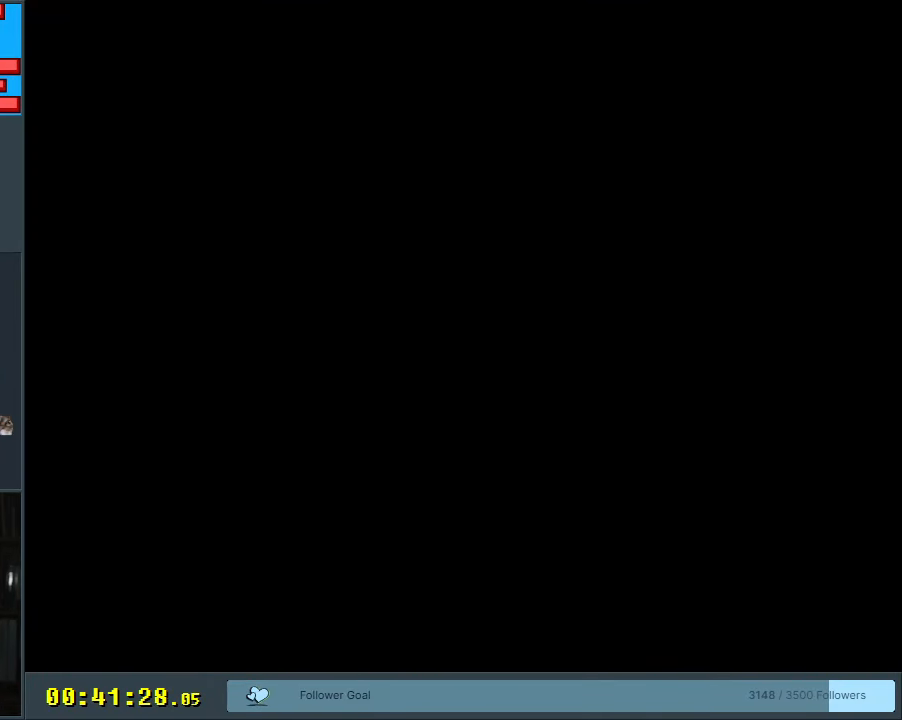
{"buttons": ["X", "DPAD_RIGHT"], "events": [[250, "Y", "up"], [267, "X", "down"]]}
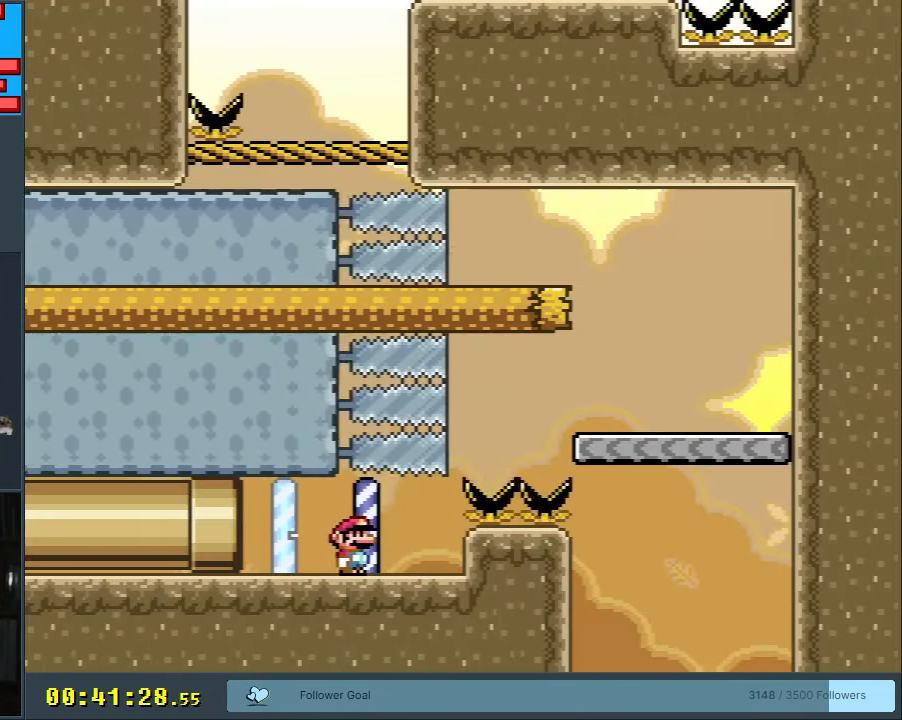
{"buttons": ["X", "DPAD_RIGHT"], "events": [[150, "A", "down"], [483, "A", "up"]]}
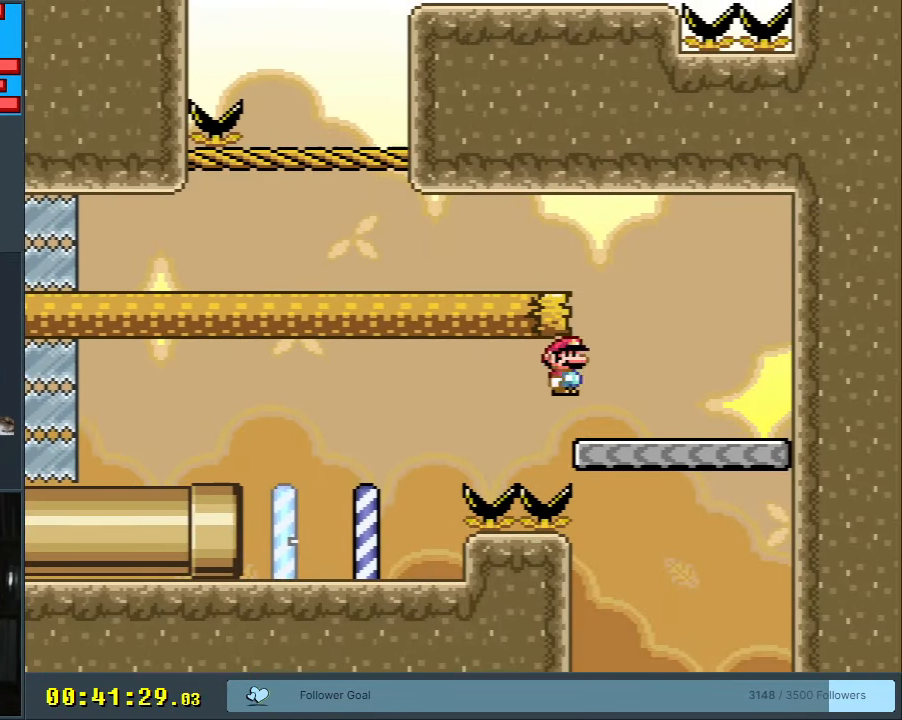
{"buttons": ["B", "Y", "DPAD_LEFT"], "events": [[17, "X", "up"], [33, "Y", "down"], [183, "DPAD_RIGHT", "up"], [317, "DPAD_LEFT", "down"], [500, "B", "down"]]}
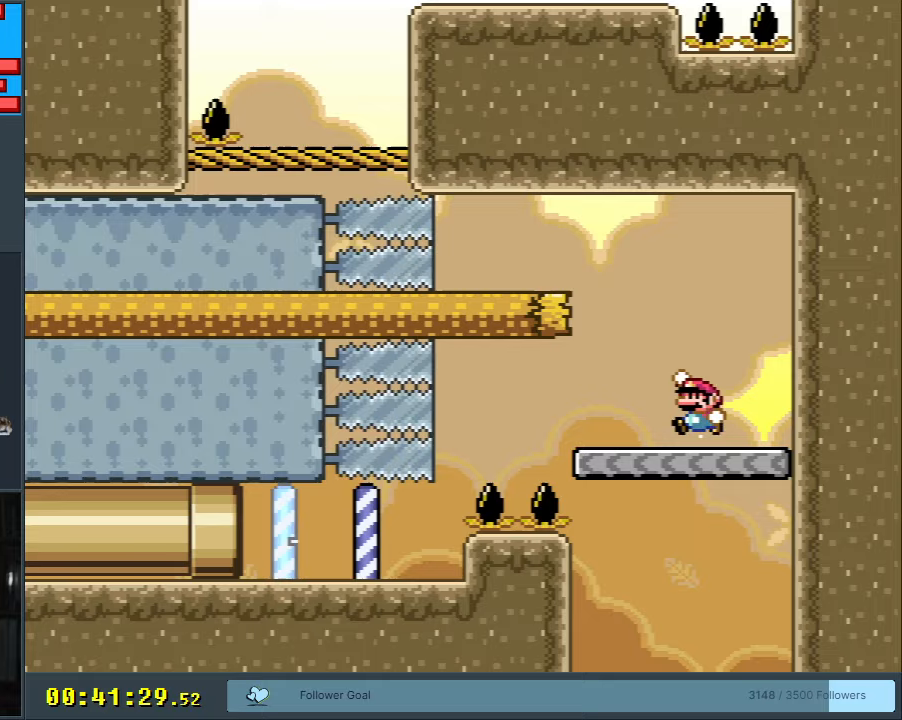
{"buttons": ["B", "Y", "DPAD_LEFT"], "events": [[33, "DPAD_LEFT", "up"], [250, "DPAD_LEFT", "down"]]}
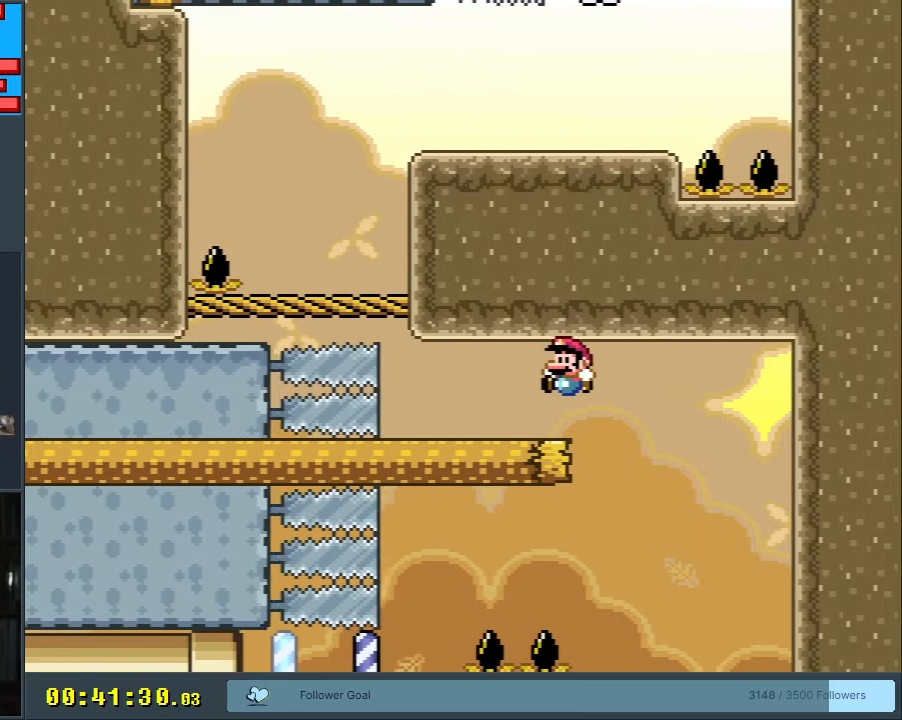
{"buttons": ["Y", "DPAD_RIGHT"], "events": [[100, "B", "up"], [333, "B", "down"], [367, "DPAD_LEFT", "up"], [400, "DPAD_RIGHT", "down"], [450, "B", "up"]]}
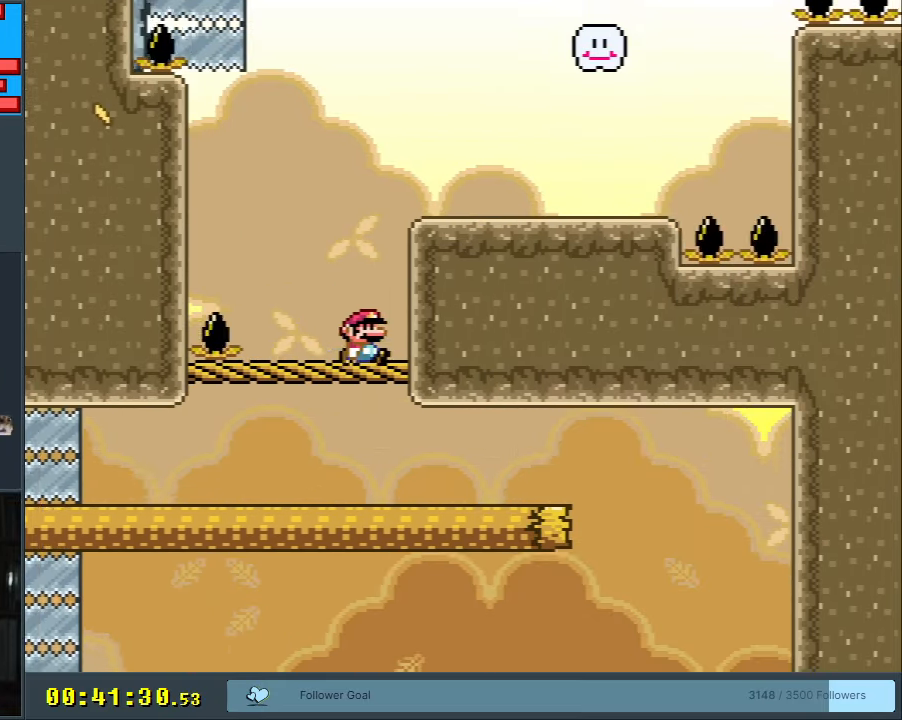
{"buttons": ["B", "Y", "DPAD_RIGHT"], "events": [[100, "DPAD_RIGHT", "up"], [267, "B", "down"], [283, "DPAD_RIGHT", "down"]]}
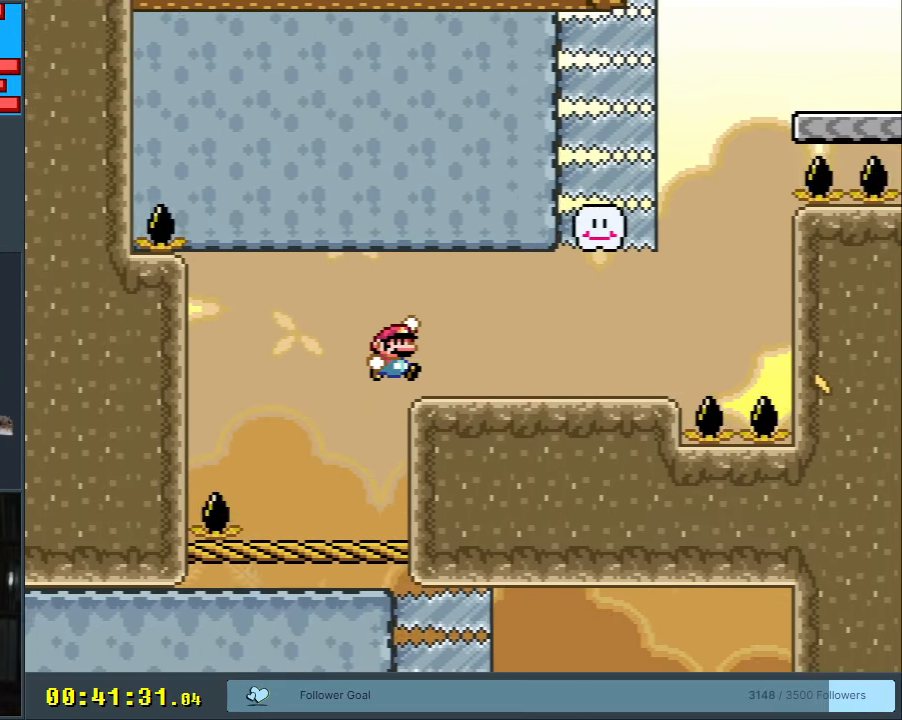
{"buttons": ["B", "Y", "DPAD_LEFT"], "events": [[67, "B", "up"], [433, "B", "down"], [433, "DPAD_RIGHT", "up"], [467, "DPAD_LEFT", "down"]]}
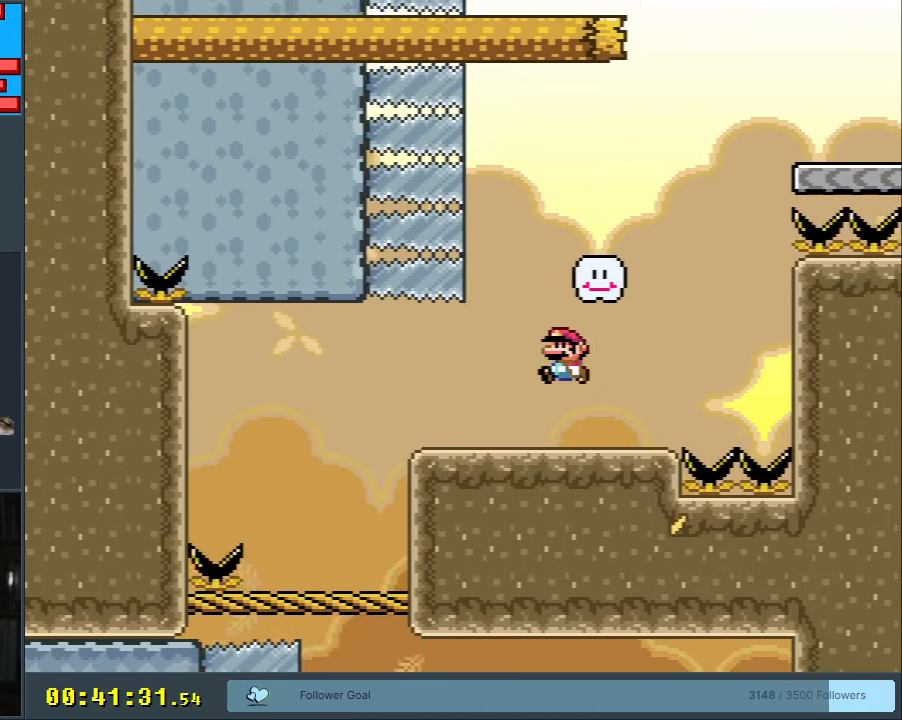
{"buttons": ["B", "Y", "DPAD_RIGHT"], "events": [[100, "DPAD_LEFT", "up"], [100, "DPAD_UP", "down"], [133, "DPAD_RIGHT", "down"], [133, "DPAD_UP", "up"], [200, "B", "up"], [433, "B", "down"]]}
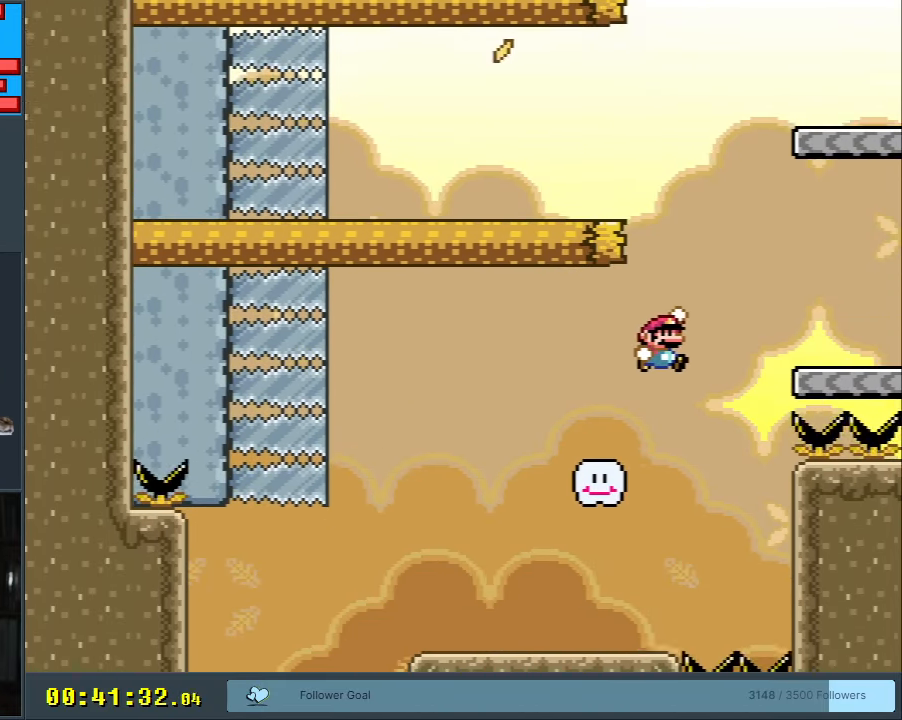
{"buttons": ["Y", "DPAD_LEFT"], "events": [[267, "DPAD_RIGHT", "up"], [400, "B", "up"], [450, "DPAD_LEFT", "down"]]}
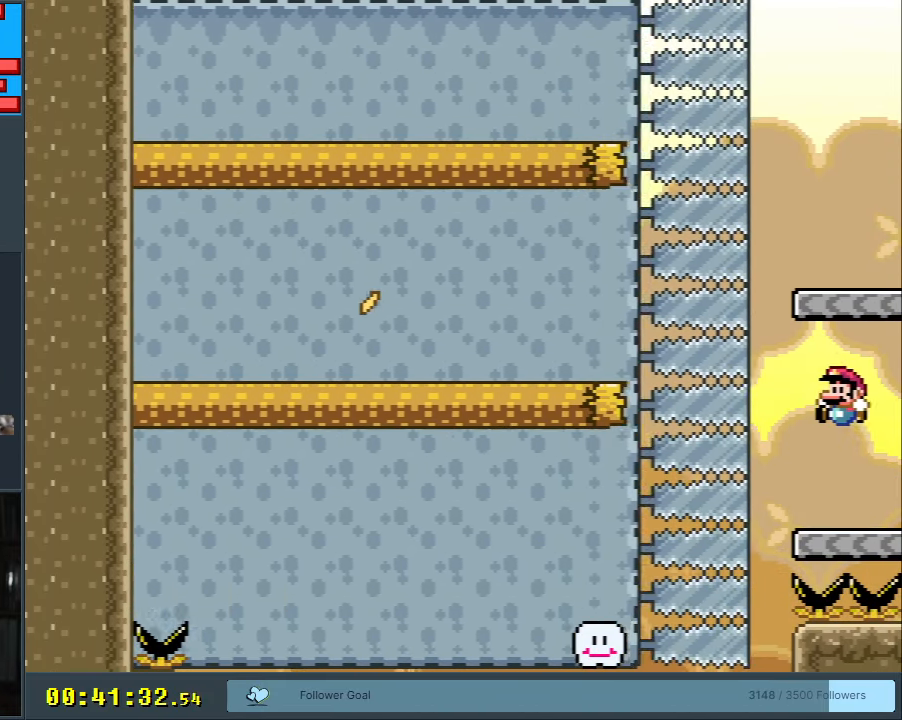
{"buttons": ["B", "Y", "DPAD_LEFT"], "events": [[200, "B", "down"]]}
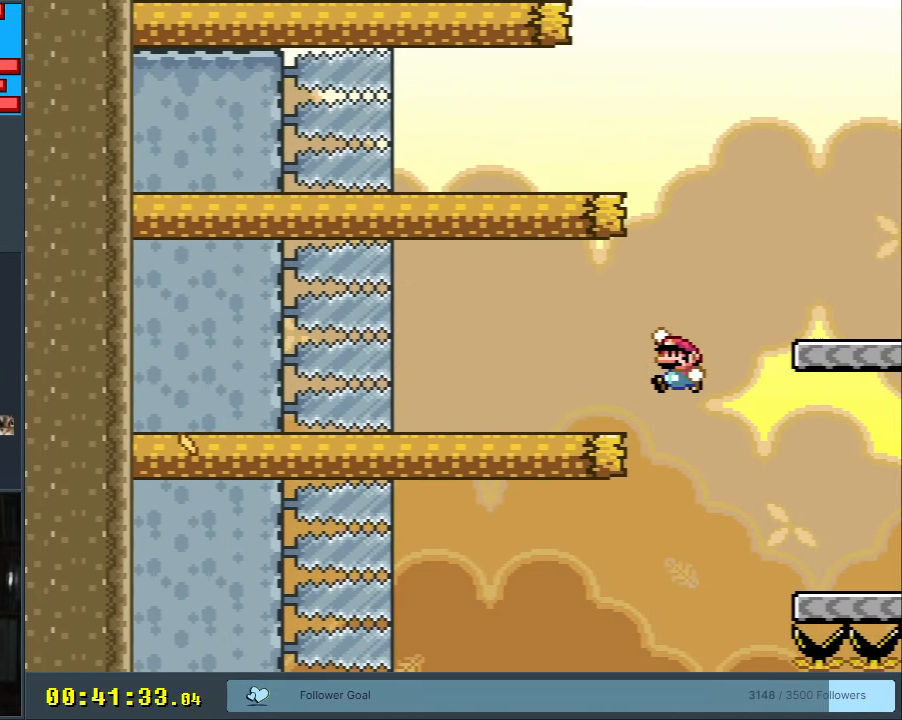
{"buttons": ["B", "Y", "DPAD_RIGHT"], "events": [[33, "DPAD_LEFT", "up"], [67, "B", "up"], [133, "DPAD_RIGHT", "down"], [383, "B", "down"]]}
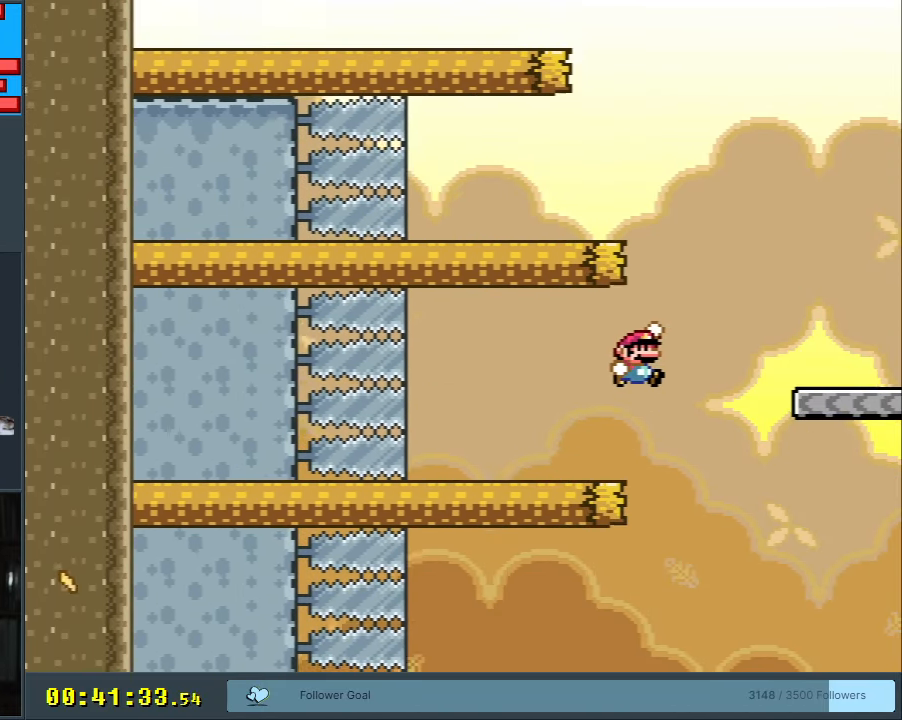
{"buttons": ["Y", "DPAD_LEFT"], "events": [[300, "DPAD_RIGHT", "up"], [333, "B", "up"], [417, "DPAD_LEFT", "down"]]}
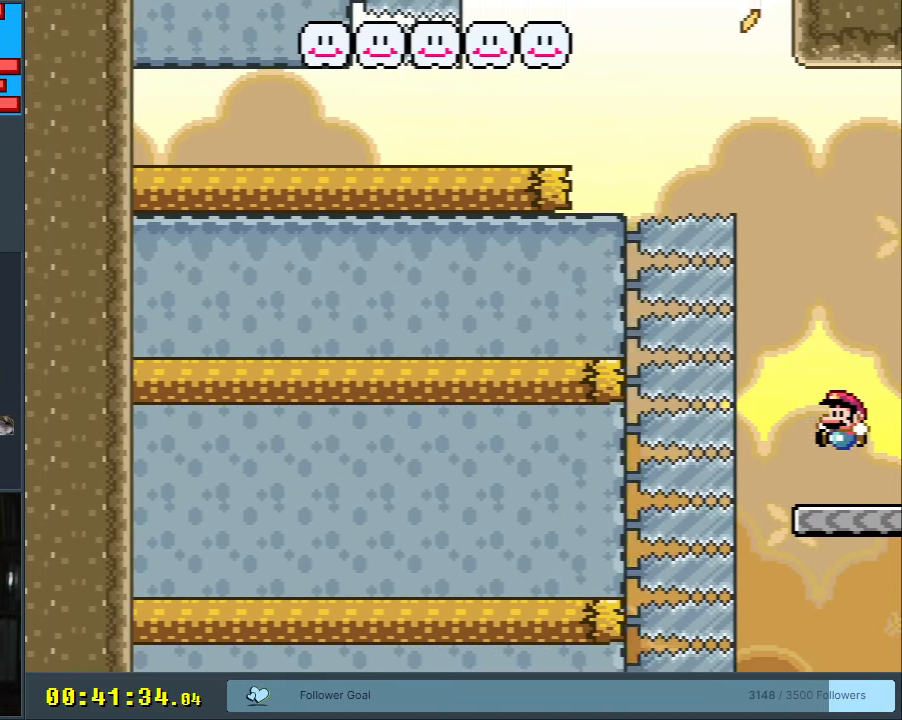
{"buttons": ["B", "Y", "DPAD_LEFT"], "events": [[183, "B", "down"]]}
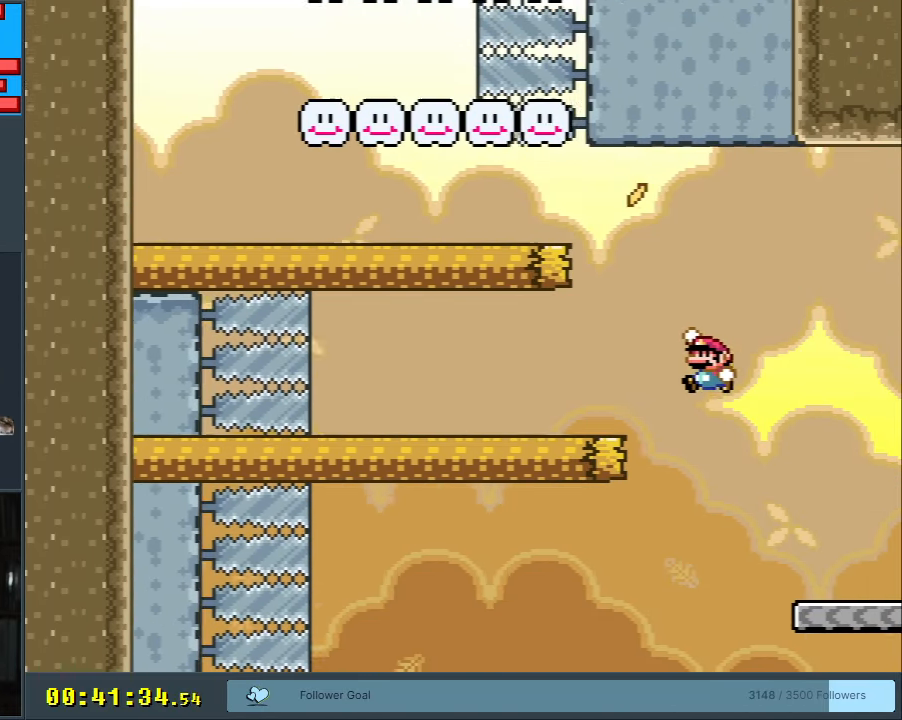
{"buttons": ["B", "Y", "DPAD_LEFT"], "events": [[50, "B", "up"], [167, "DPAD_LEFT", "up"], [200, "DPAD_RIGHT", "down"], [317, "B", "down"], [367, "DPAD_RIGHT", "up"], [483, "DPAD_LEFT", "down"]]}
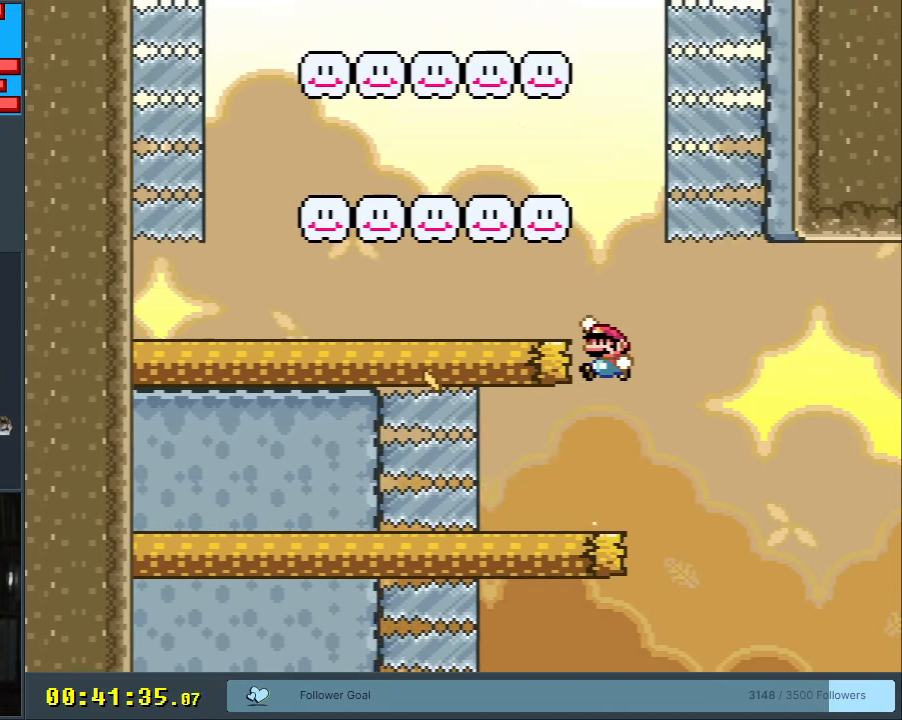
{"buttons": ["Y"], "events": [[400, "B", "up"], [400, "DPAD_LEFT", "up"]]}
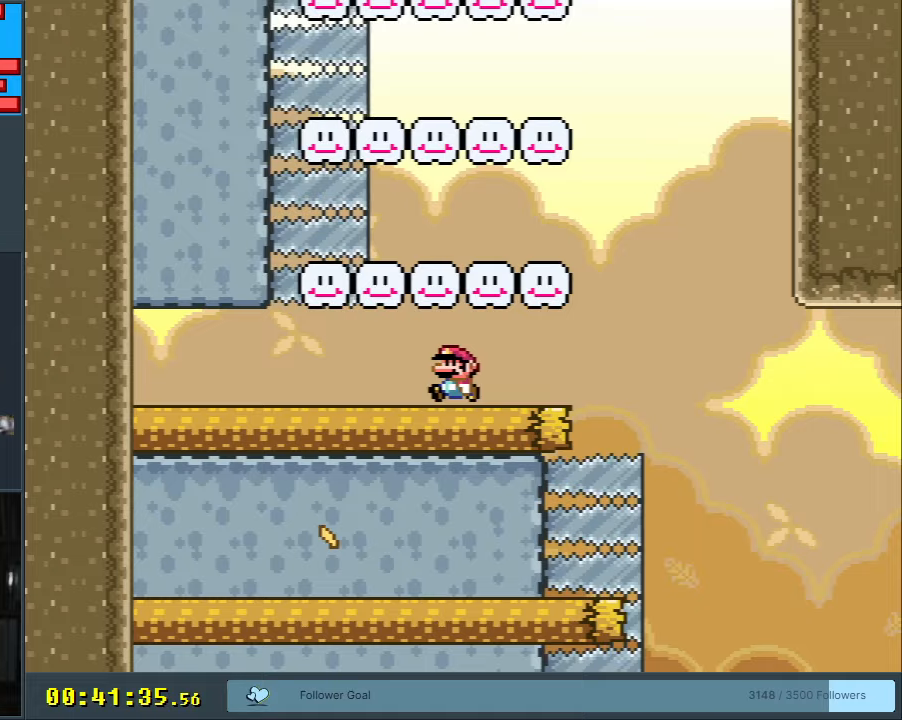
{"buttons": ["X"], "events": [[50, "DPAD_RIGHT", "down"], [67, "DPAD_RIGHT", "up"], [217, "Y", "up"], [267, "X", "down"], [283, "DPAD_RIGHT", "down"], [500, "DPAD_RIGHT", "up"]]}
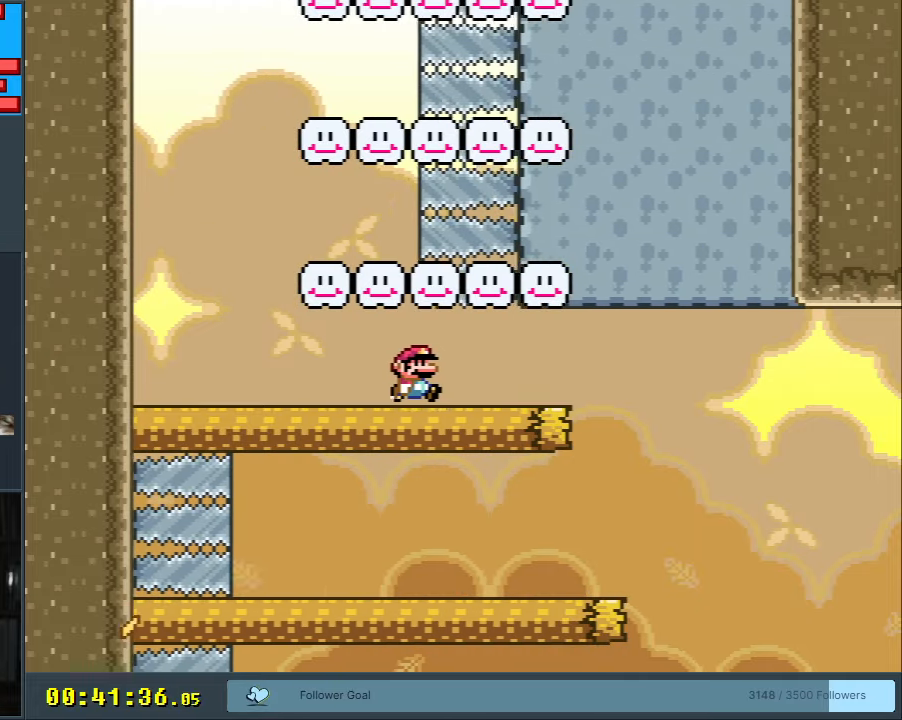
{"buttons": ["A", "X", "DPAD_RIGHT"], "events": [[150, "DPAD_RIGHT", "down"], [217, "DPAD_RIGHT", "up"], [333, "DPAD_RIGHT", "down"], [383, "A", "down"]]}
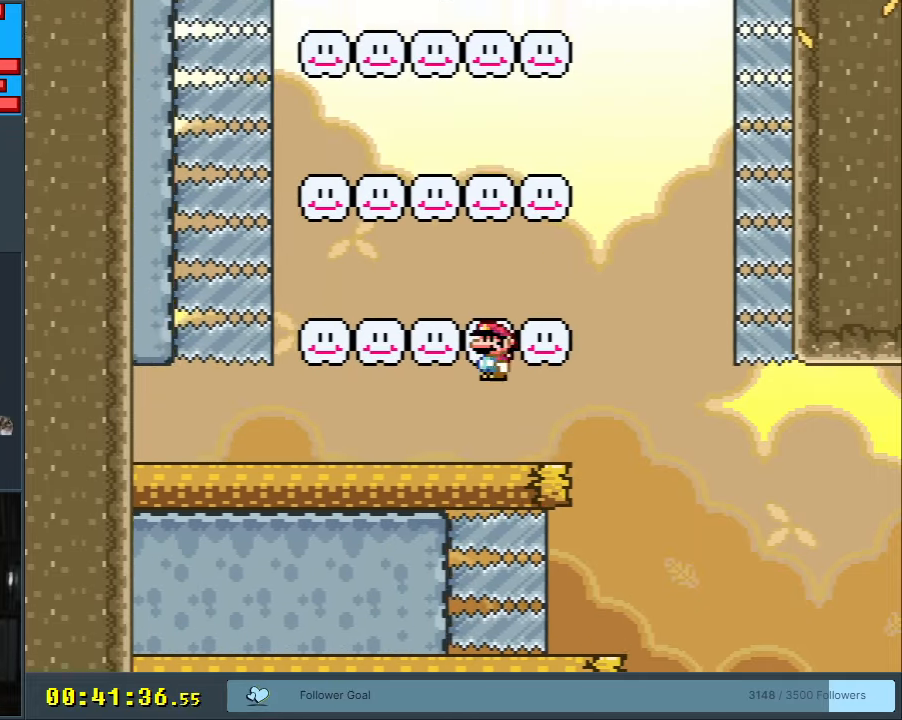
{"buttons": ["A", "X", "DPAD_LEFT"], "events": [[50, "DPAD_RIGHT", "up"], [67, "A", "up"], [183, "DPAD_LEFT", "down"], [367, "A", "down"]]}
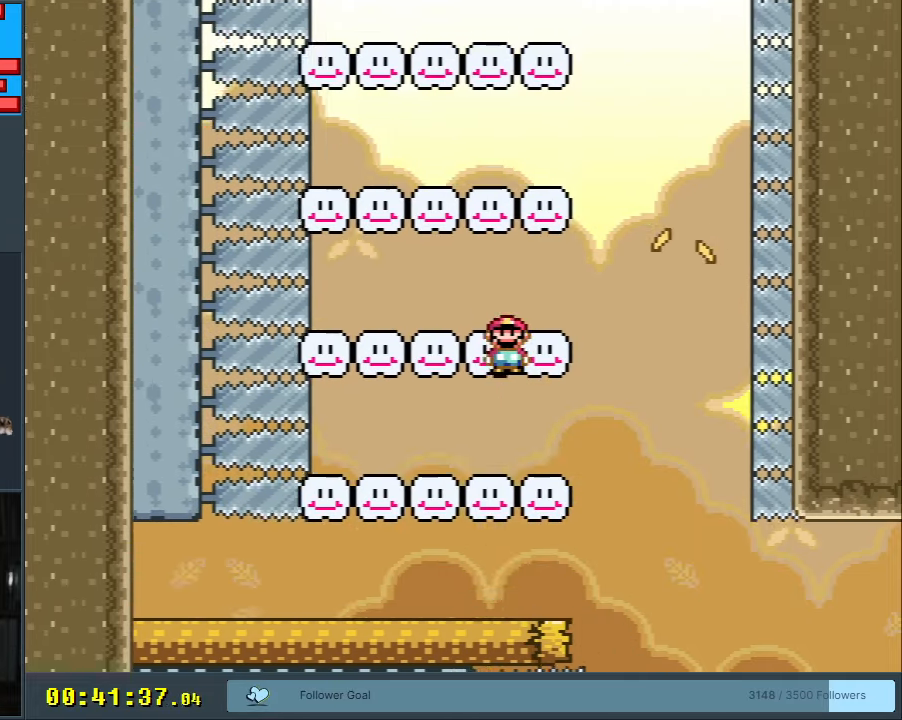
{"buttons": ["A", "X", "DPAD_RIGHT"], "events": [[183, "A", "up"], [233, "DPAD_LEFT", "up"], [317, "DPAD_RIGHT", "down"], [450, "A", "down"]]}
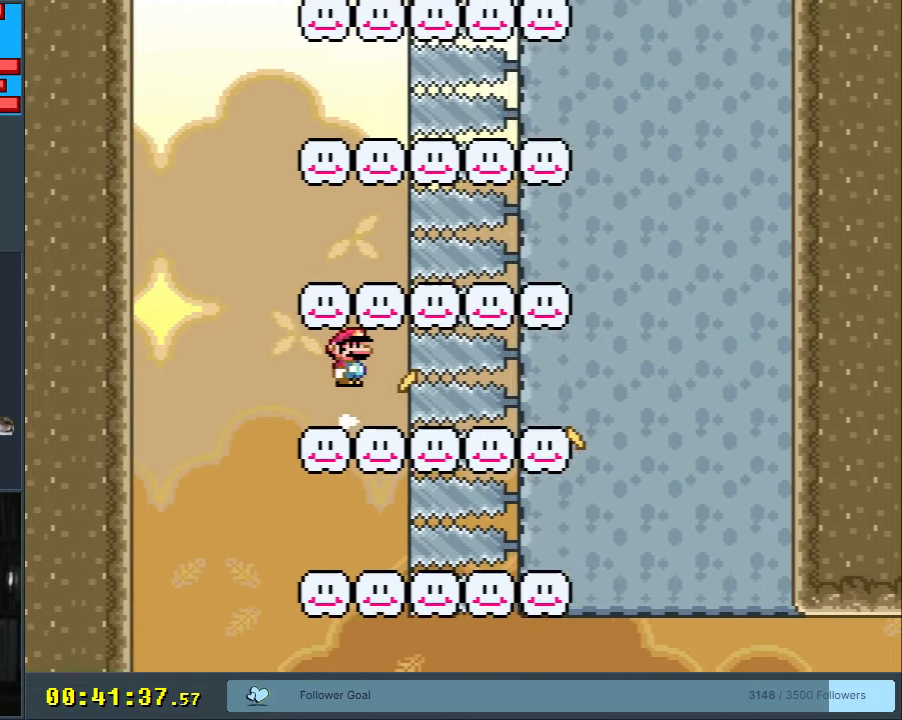
{"buttons": ["X", "DPAD_LEFT"], "events": [[300, "A", "up"], [317, "DPAD_RIGHT", "up"], [500, "DPAD_LEFT", "down"]]}
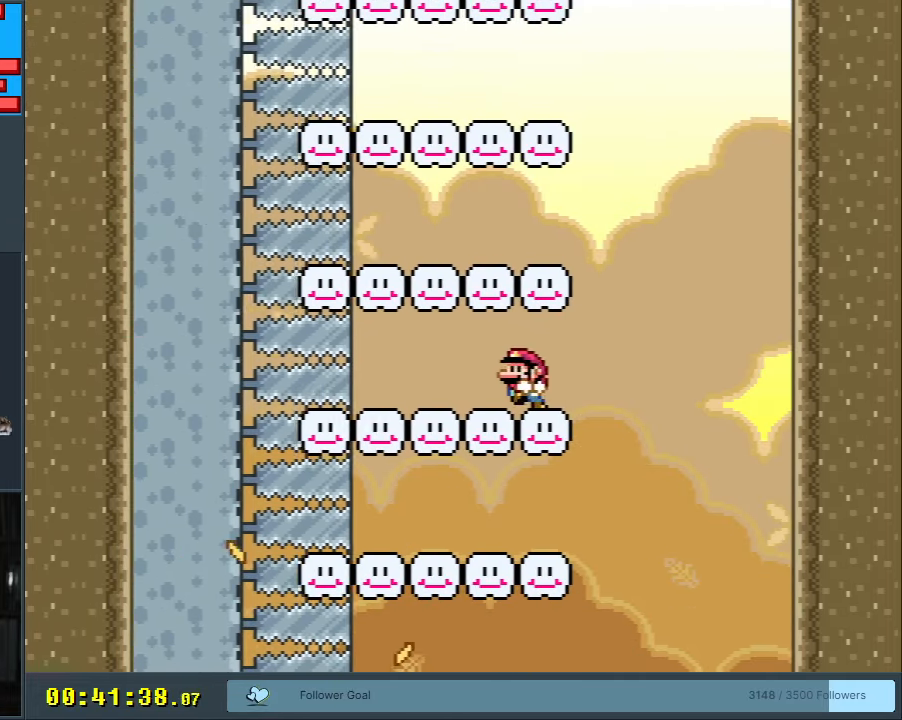
{"buttons": ["A", "X"], "events": [[67, "A", "down"], [500, "DPAD_LEFT", "up"]]}